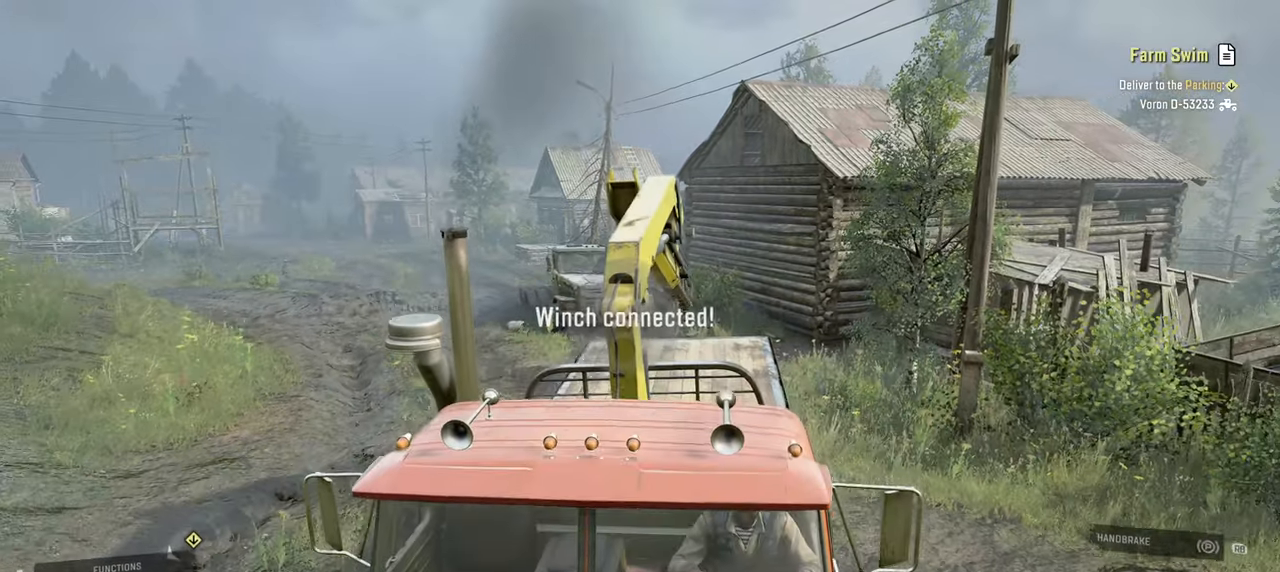
Gameplay with a controller (Xbox layout); each line is a JSON object with the inputs held at the frame after it. "events" lists button and stick changes between this image and that frame as [ms after this image, input, new state], when the widget could be followed in between.
{"buttons": ["R2"], "left_stick": "down", "right_stick": "up-right", "events": [[317, "right_stick", "right"], [434, "left_stick", "down"], [484, "right_stick", "up-right"]]}
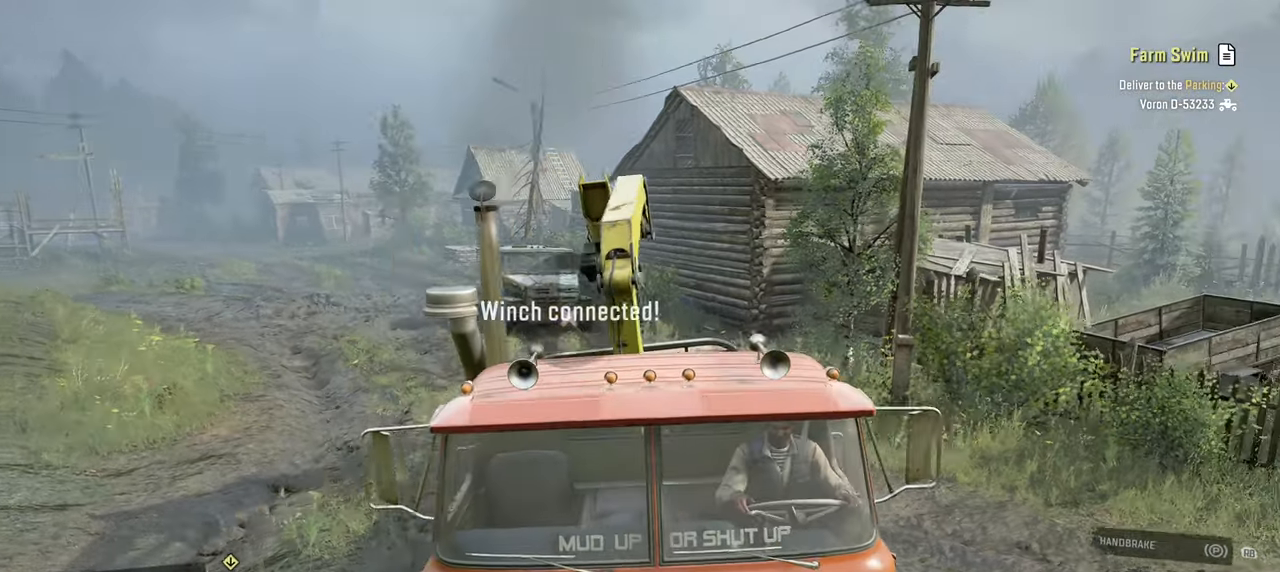
{"buttons": ["R2"], "left_stick": "down", "right_stick": "up", "events": [[167, "right_stick", "center"], [234, "right_stick", "up-right"], [434, "right_stick", "up"]]}
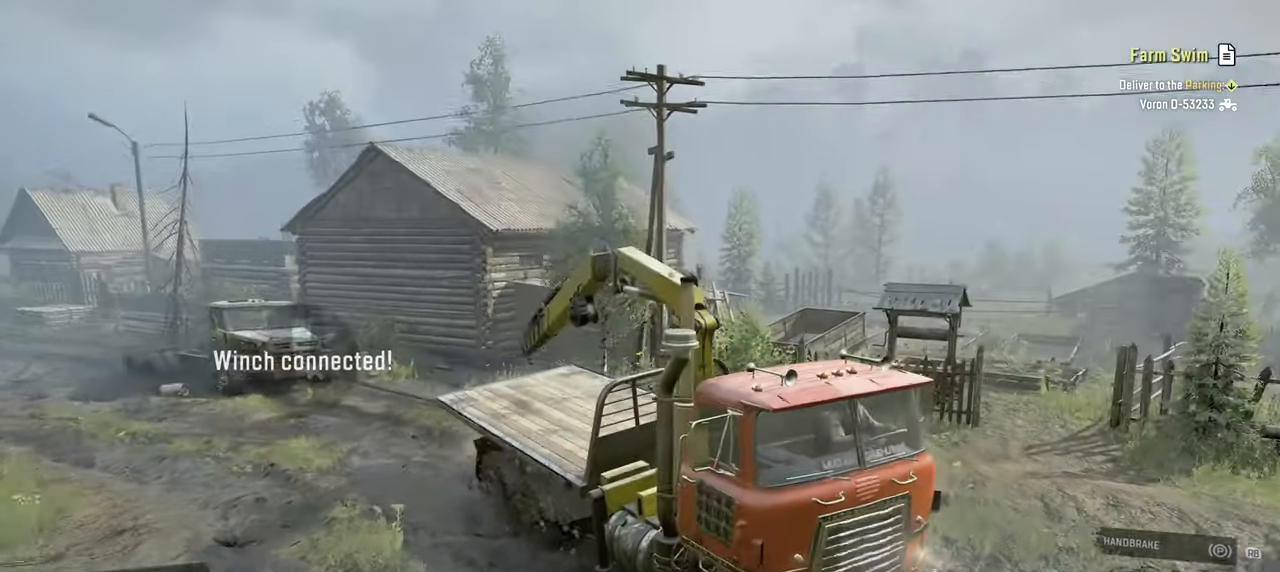
{"buttons": ["R2"], "left_stick": "center", "right_stick": "center", "events": [[67, "right_stick", "center"], [234, "left_stick", "center"], [300, "right_stick", "down"], [484, "right_stick", "center"]]}
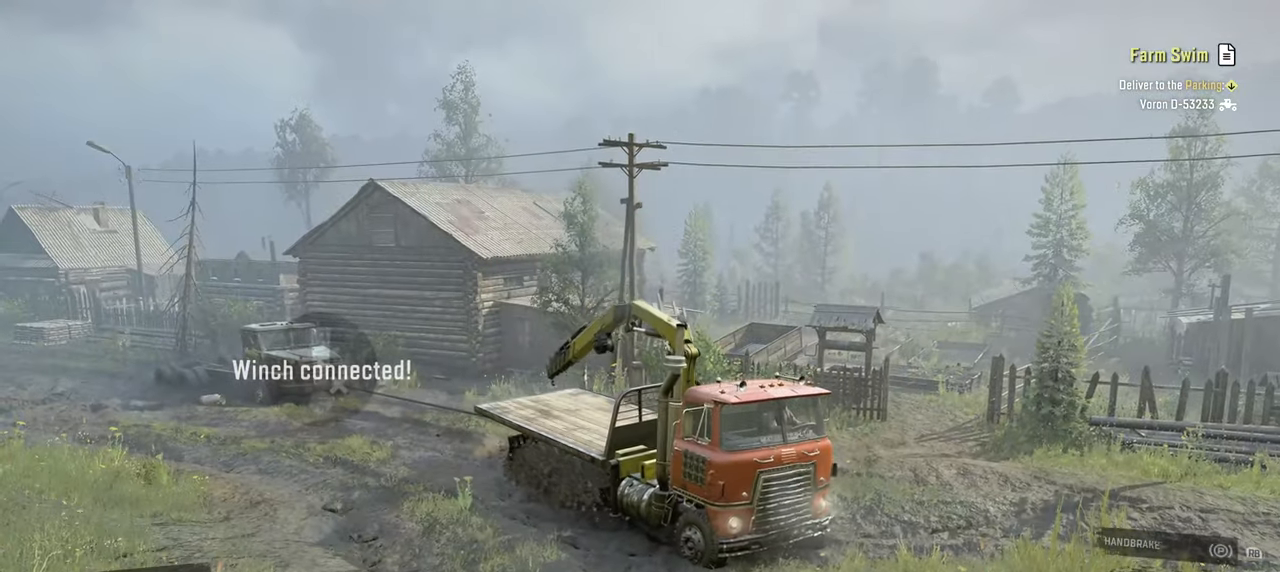
{"buttons": ["R2"], "left_stick": "center", "right_stick": "center", "events": [[67, "left_stick", "right"], [84, "right_stick", "right"], [267, "right_stick", "center"], [350, "left_stick", "center"]]}
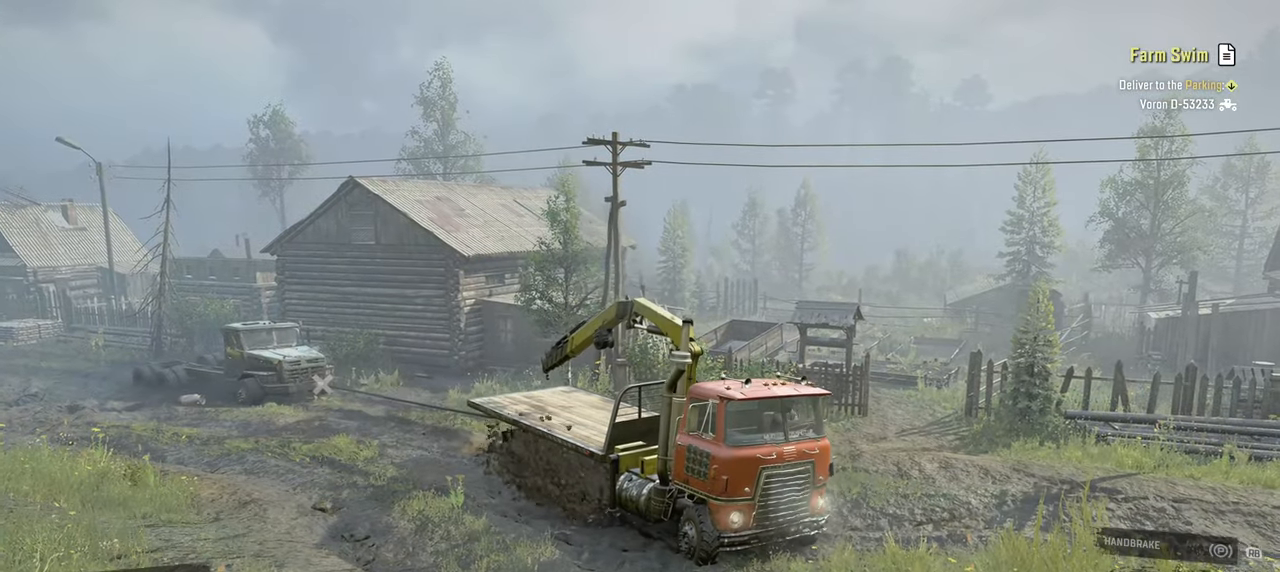
{"buttons": ["Y"], "left_stick": "center", "right_stick": "center", "events": [[84, "Y", "down"], [350, "R2", "up"]]}
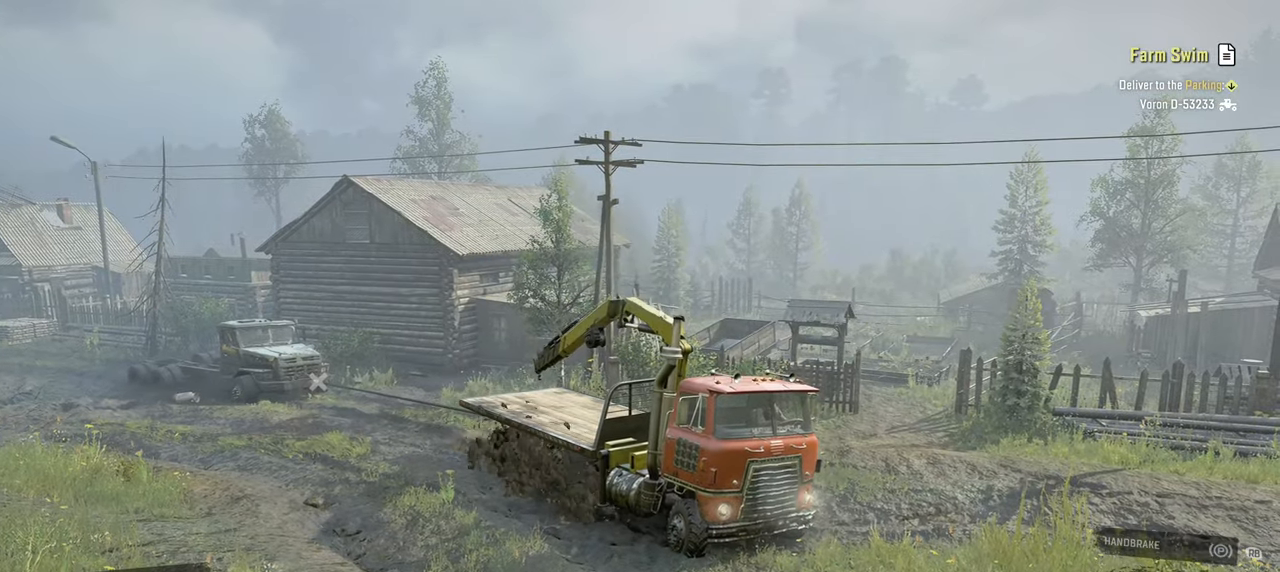
{"buttons": ["Y", "R1"], "left_stick": "center", "right_stick": "center", "events": [[67, "R2", "down"], [317, "R2", "up"], [434, "R1", "down"]]}
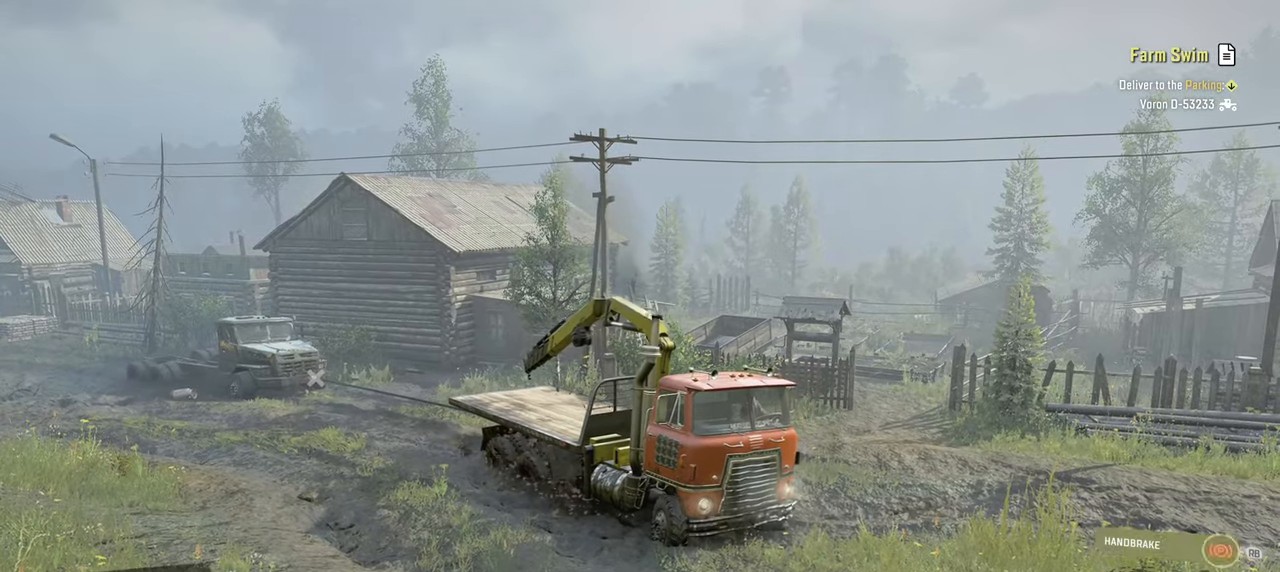
{"buttons": ["Y"], "left_stick": "center", "right_stick": "center", "events": [[200, "R1", "up"]]}
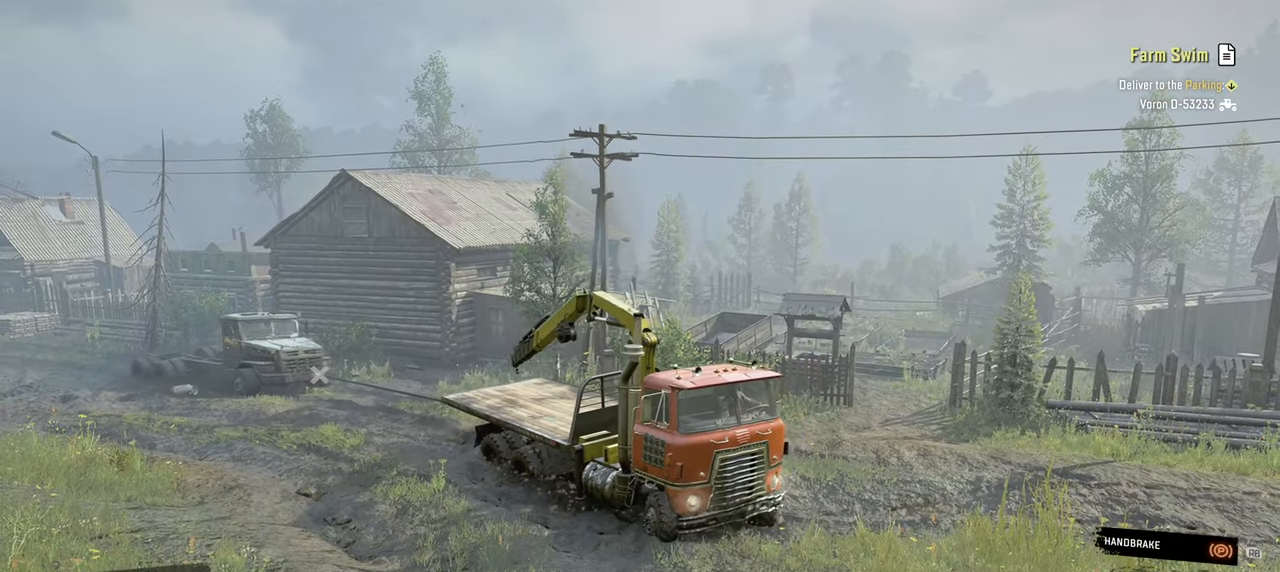
{"buttons": ["Y"], "left_stick": "center", "right_stick": "center", "events": []}
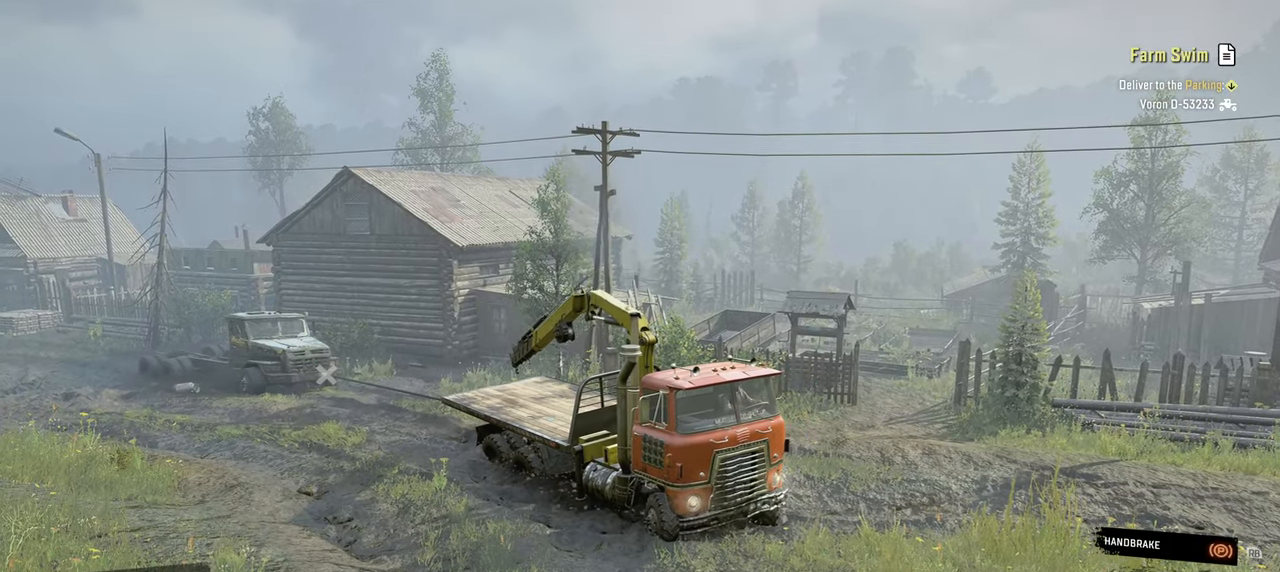
{"buttons": ["Y"], "left_stick": "center", "right_stick": "center", "events": []}
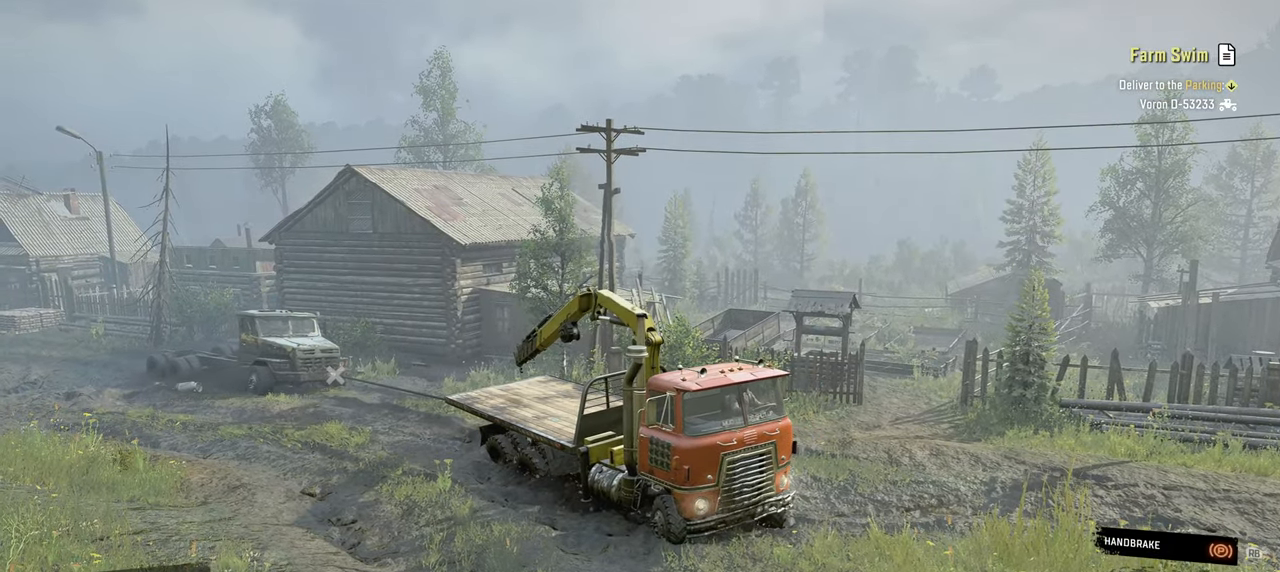
{"buttons": ["Y"], "left_stick": "center", "right_stick": "center", "events": []}
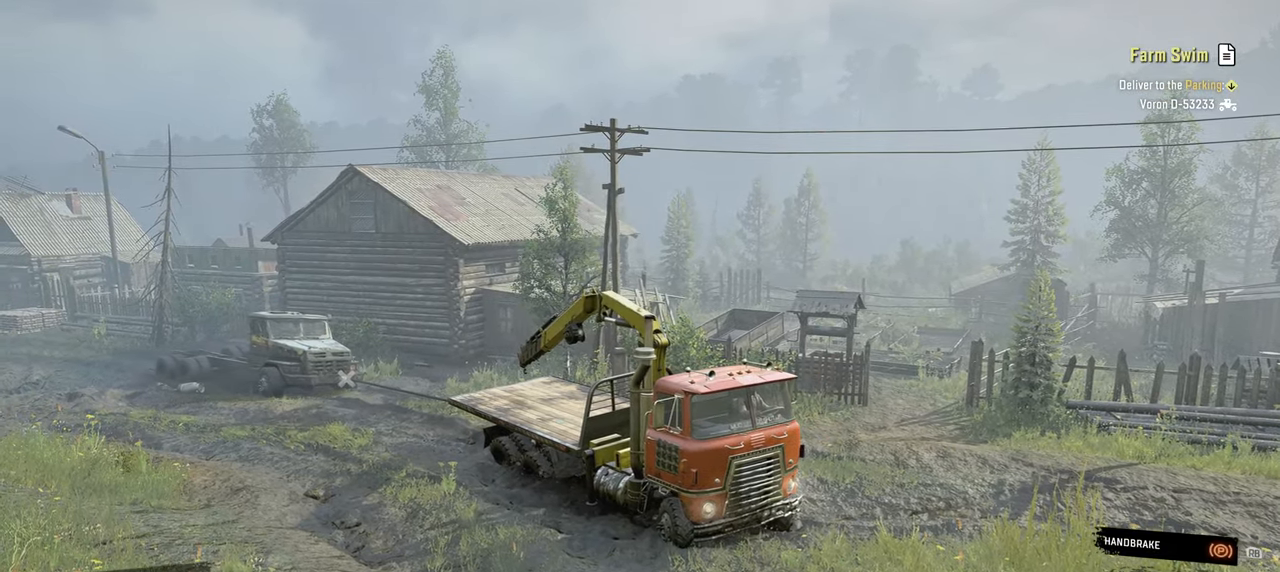
{"buttons": ["Y"], "left_stick": "center", "right_stick": "center", "events": []}
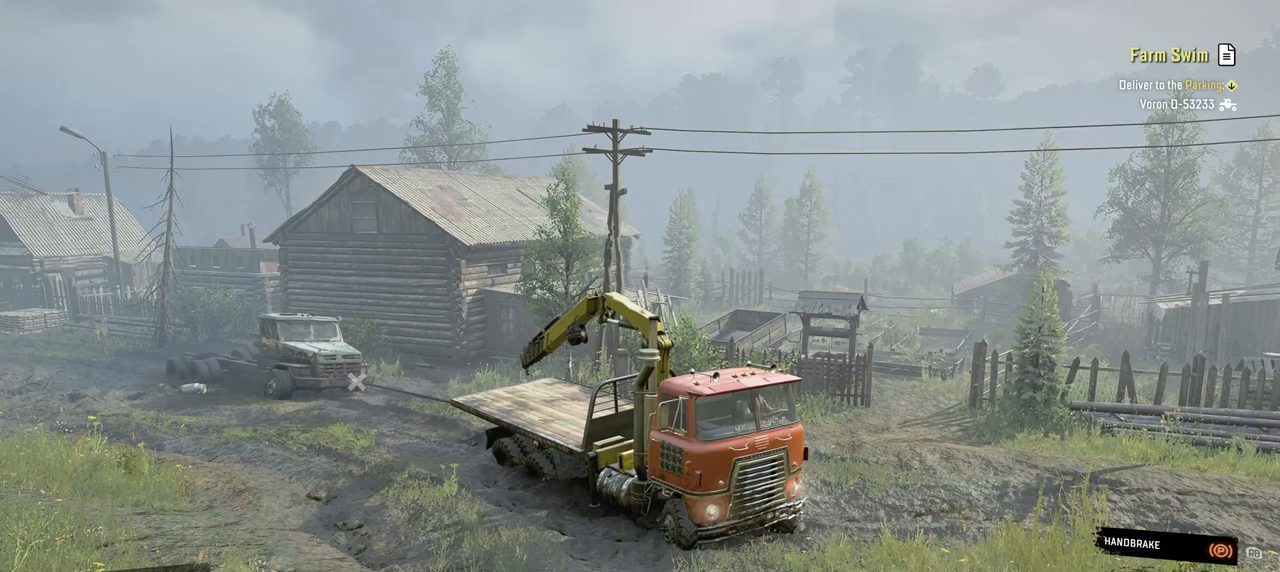
{"buttons": ["Y"], "left_stick": "center", "right_stick": "center", "events": []}
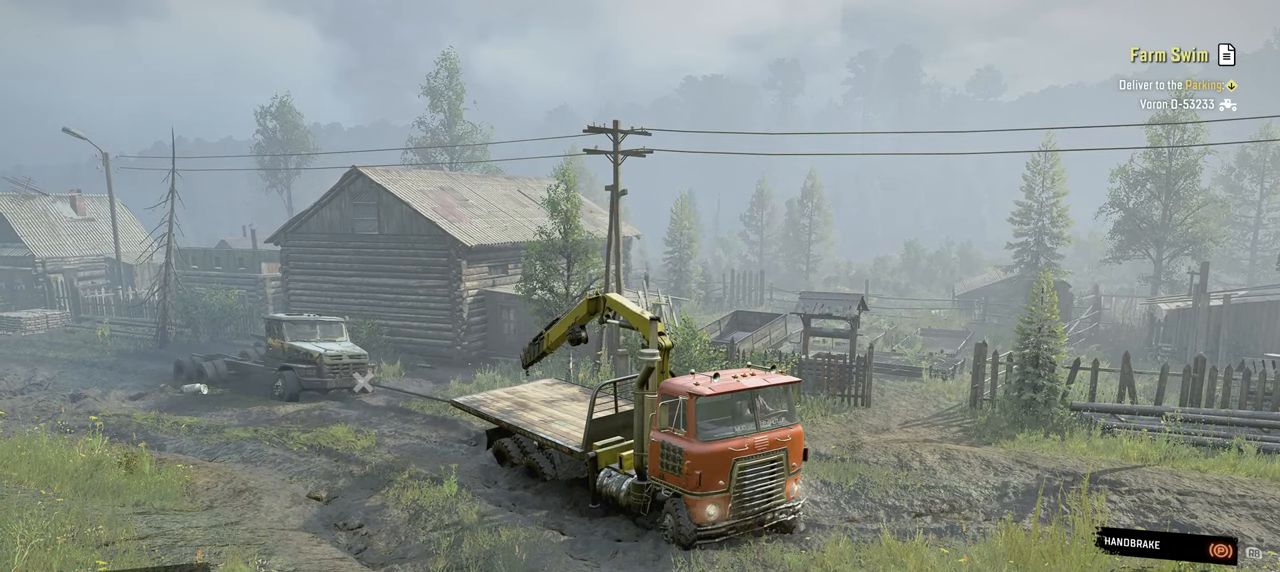
{"buttons": ["Y"], "left_stick": "center", "right_stick": "center", "events": []}
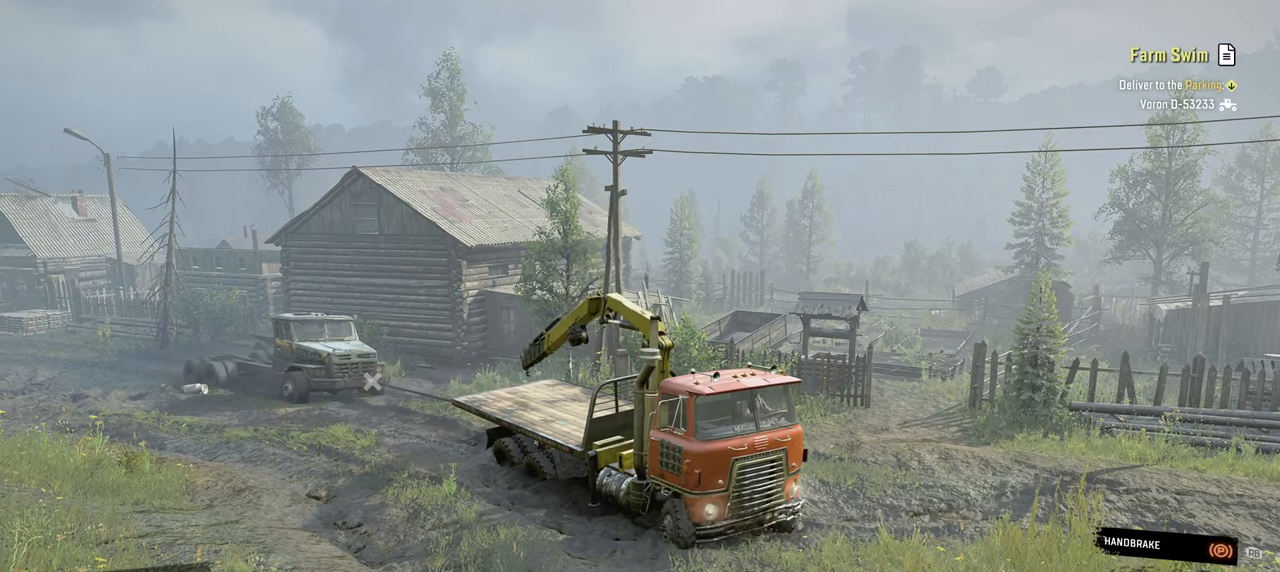
{"buttons": ["Y"], "left_stick": "center", "right_stick": "center", "events": []}
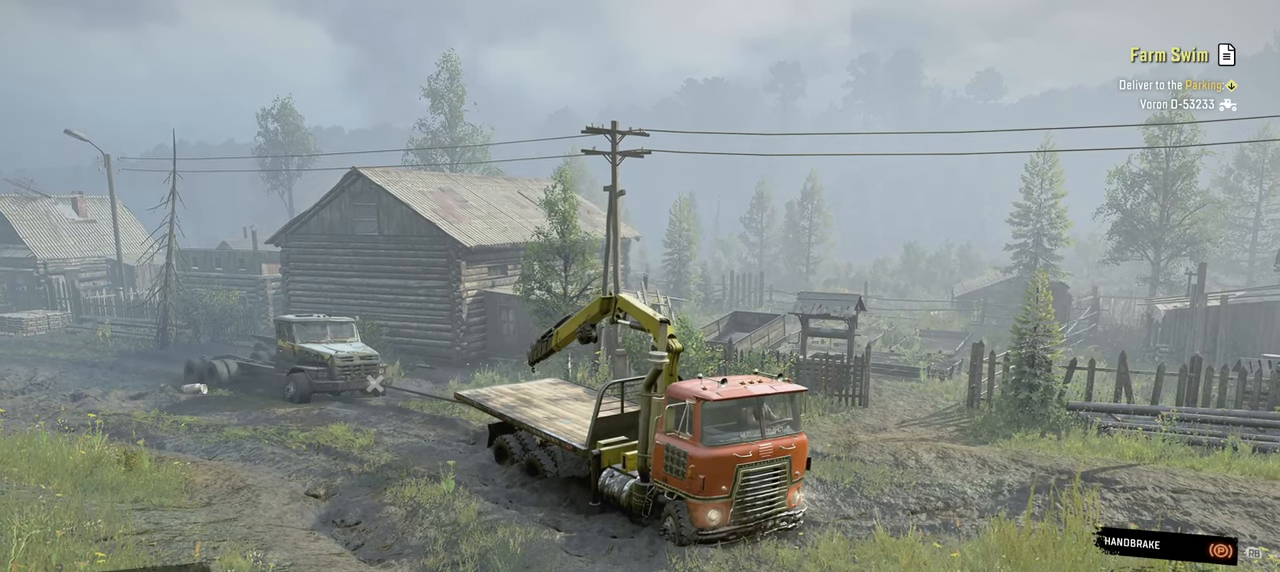
{"buttons": ["Y"], "left_stick": "center", "right_stick": "center", "events": []}
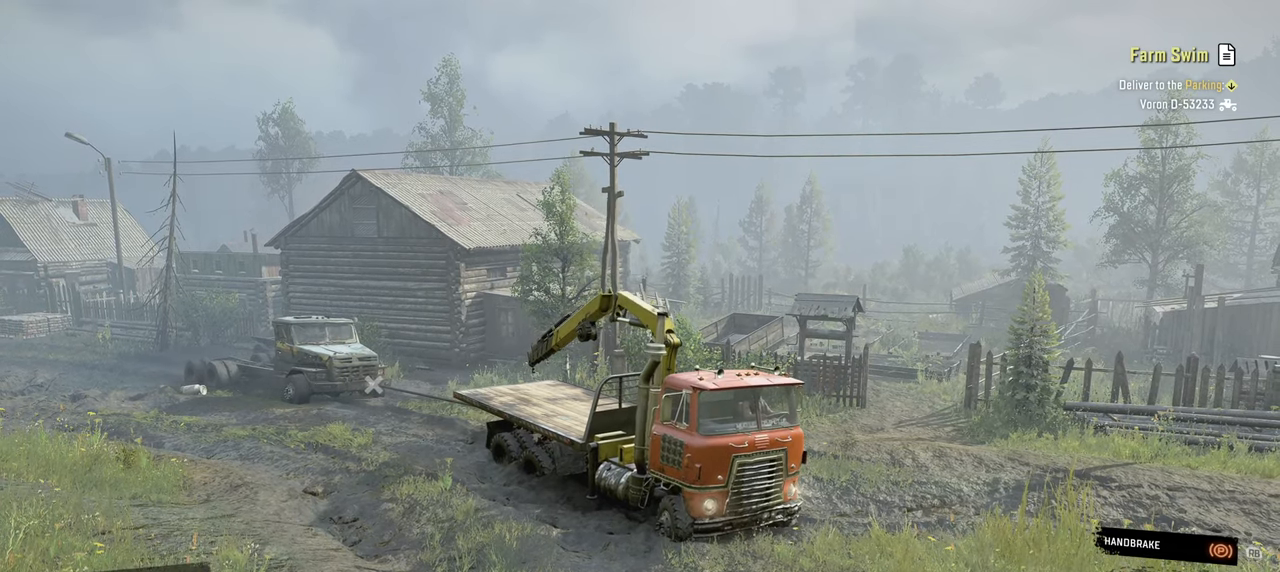
{"buttons": ["Y"], "left_stick": "center", "right_stick": "center", "events": []}
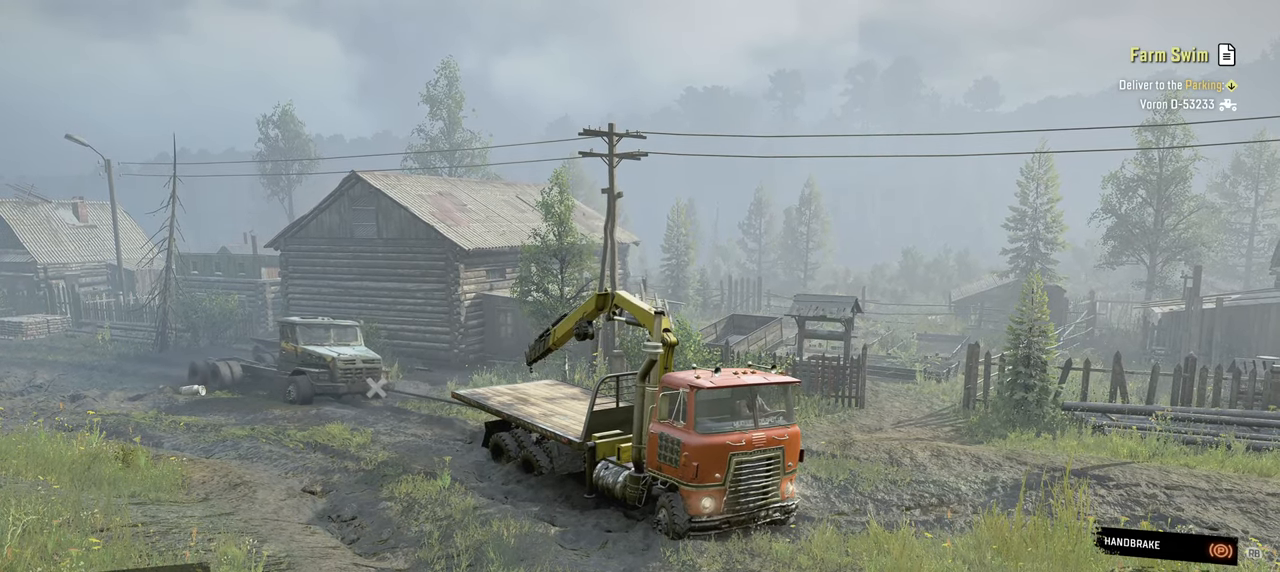
{"buttons": ["Y"], "left_stick": "center", "right_stick": "center", "events": []}
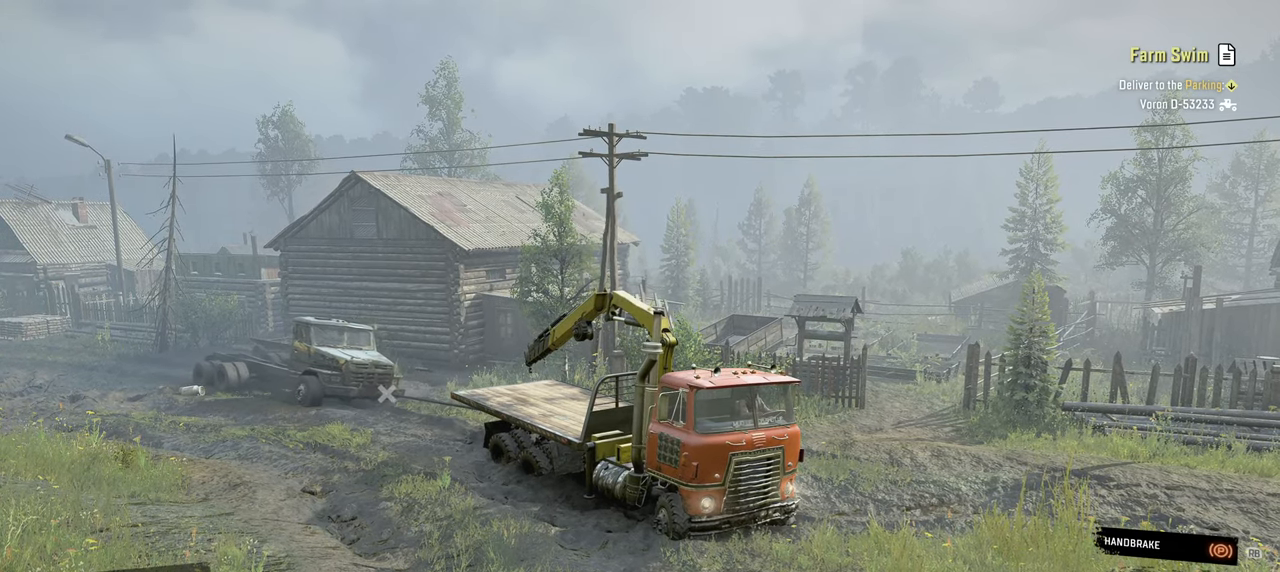
{"buttons": ["Y"], "left_stick": "center", "right_stick": "center", "events": []}
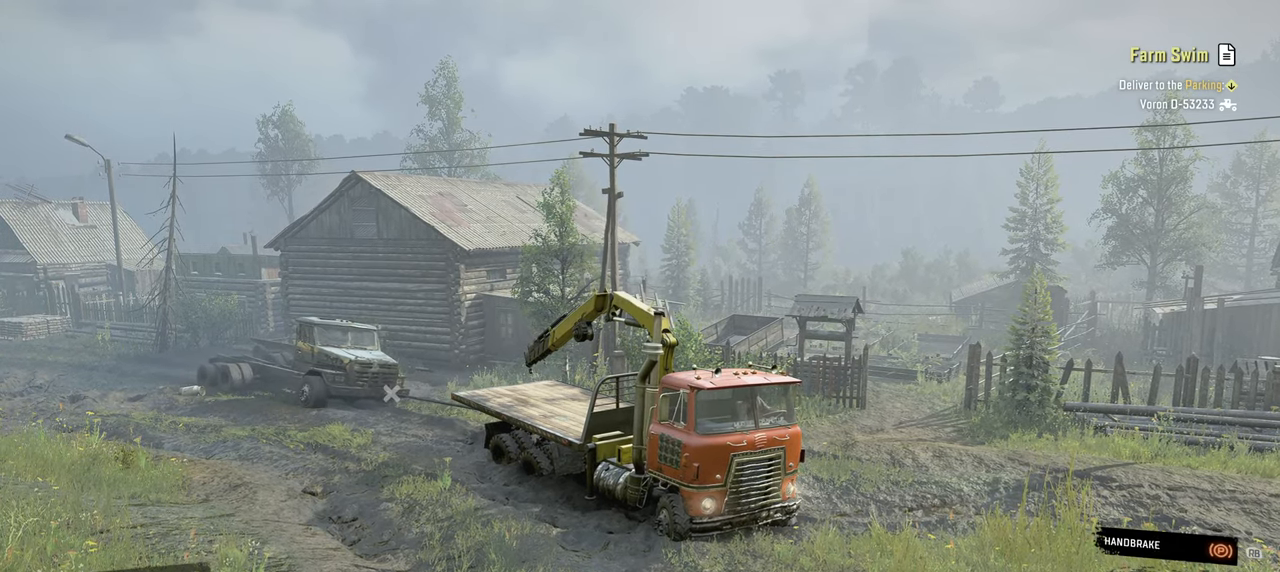
{"buttons": ["Y"], "left_stick": "center", "right_stick": "center", "events": []}
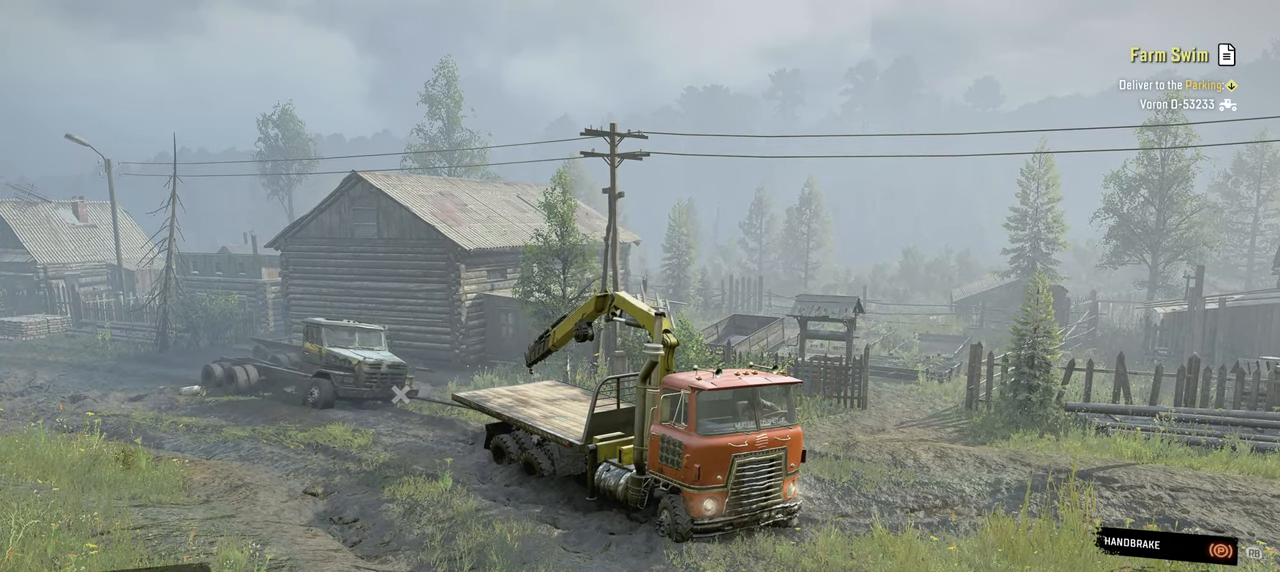
{"buttons": ["Y"], "left_stick": "center", "right_stick": "center", "events": []}
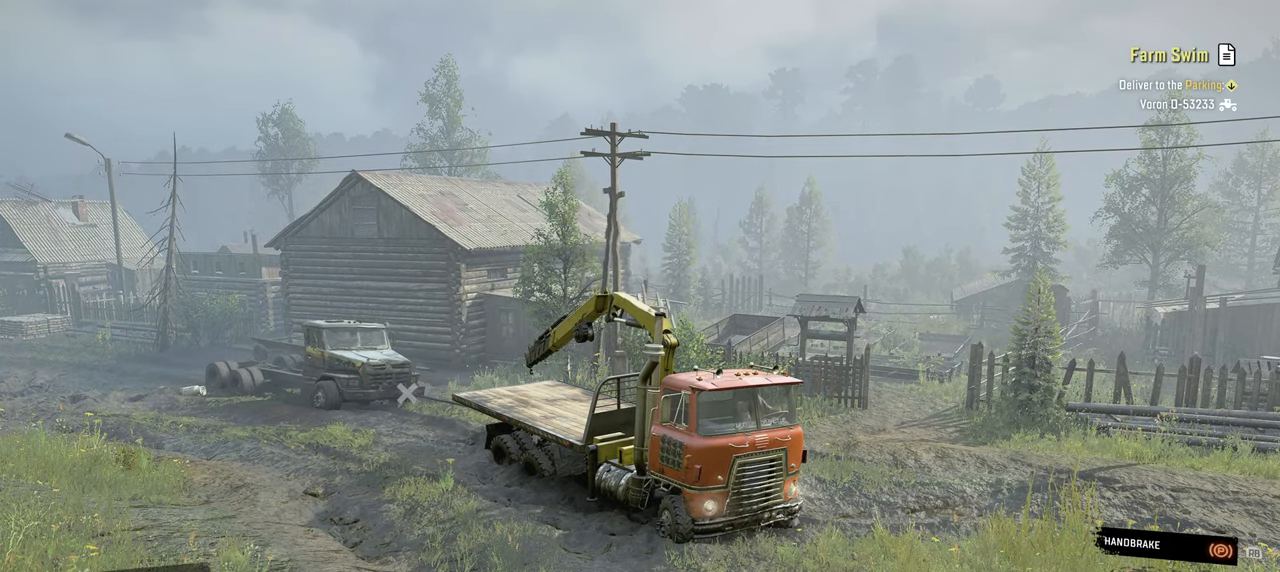
{"buttons": ["Y"], "left_stick": "center", "right_stick": "center", "events": []}
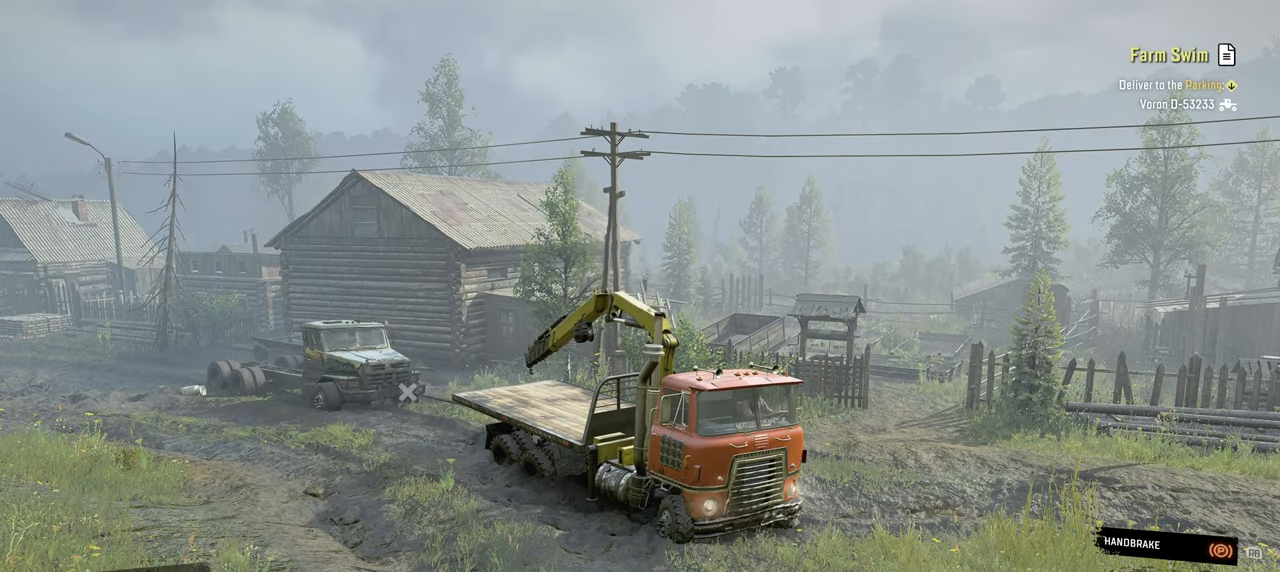
{"buttons": ["Y"], "left_stick": "center", "right_stick": "center", "events": []}
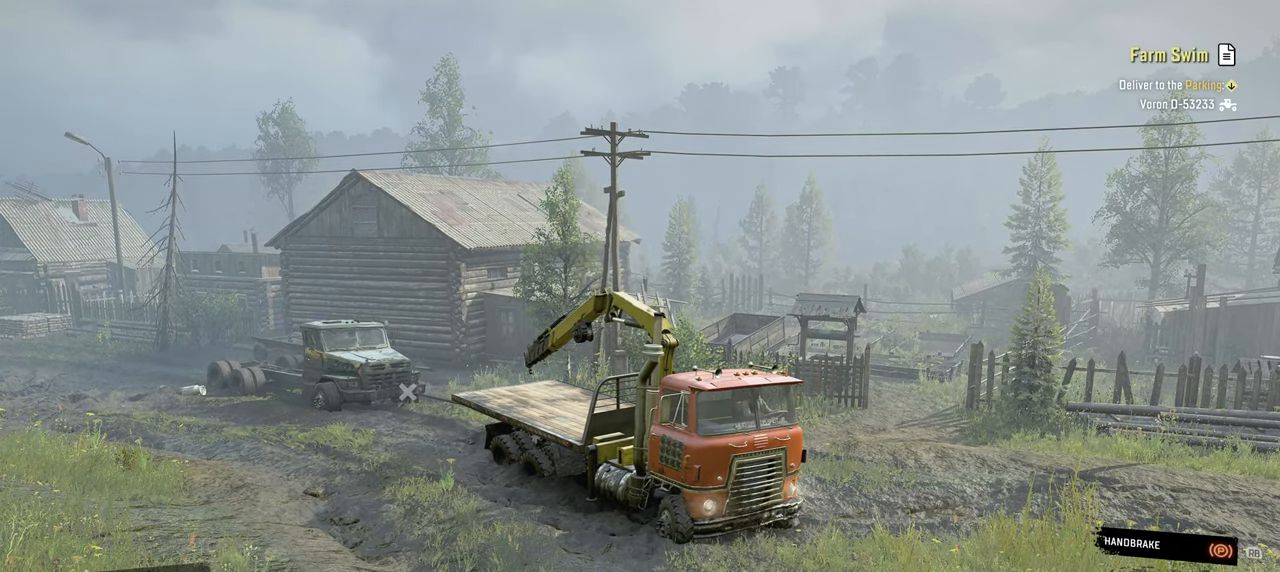
{"buttons": ["Y"], "left_stick": "center", "right_stick": "center", "events": []}
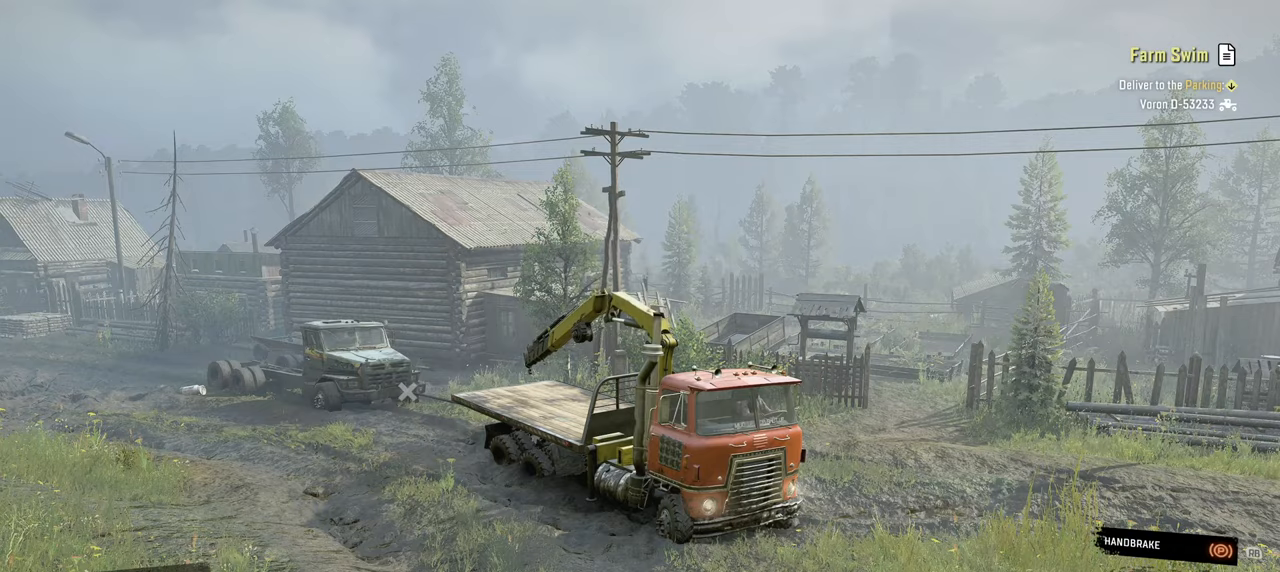
{"buttons": ["Y"], "left_stick": "down", "right_stick": "center", "events": [[234, "left_stick", "down"]]}
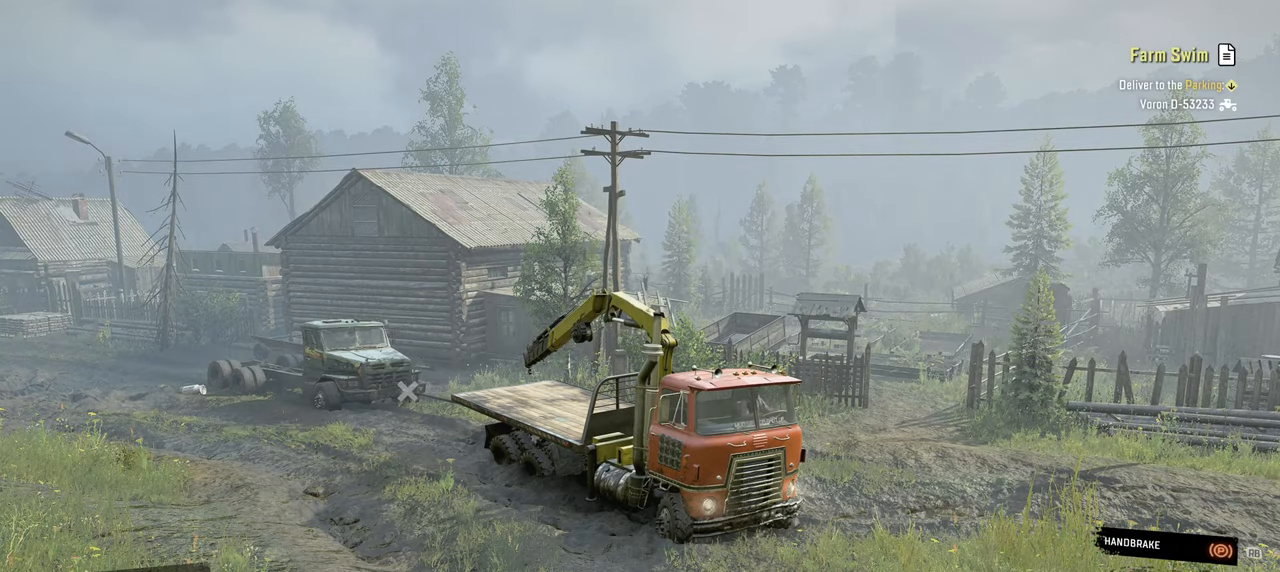
{"buttons": ["Y"], "left_stick": "center", "right_stick": "center", "events": [[67, "left_stick", "center"], [200, "right_stick", "right"], [484, "right_stick", "center"]]}
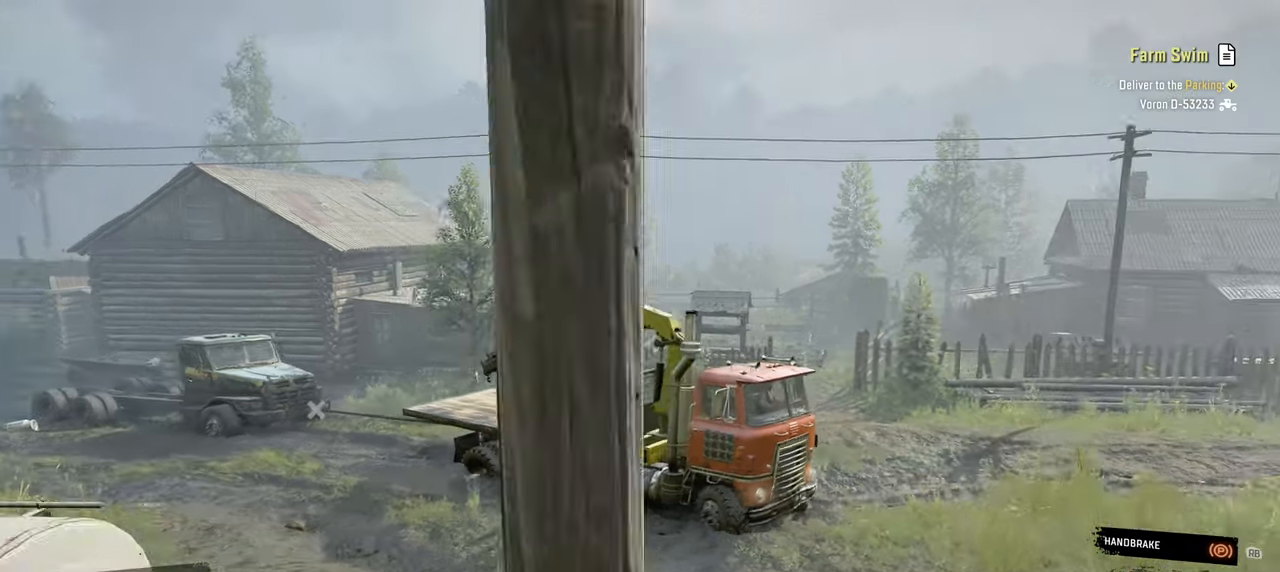
{"buttons": ["Y"], "left_stick": "down", "right_stick": "center", "events": [[150, "left_stick", "down"]]}
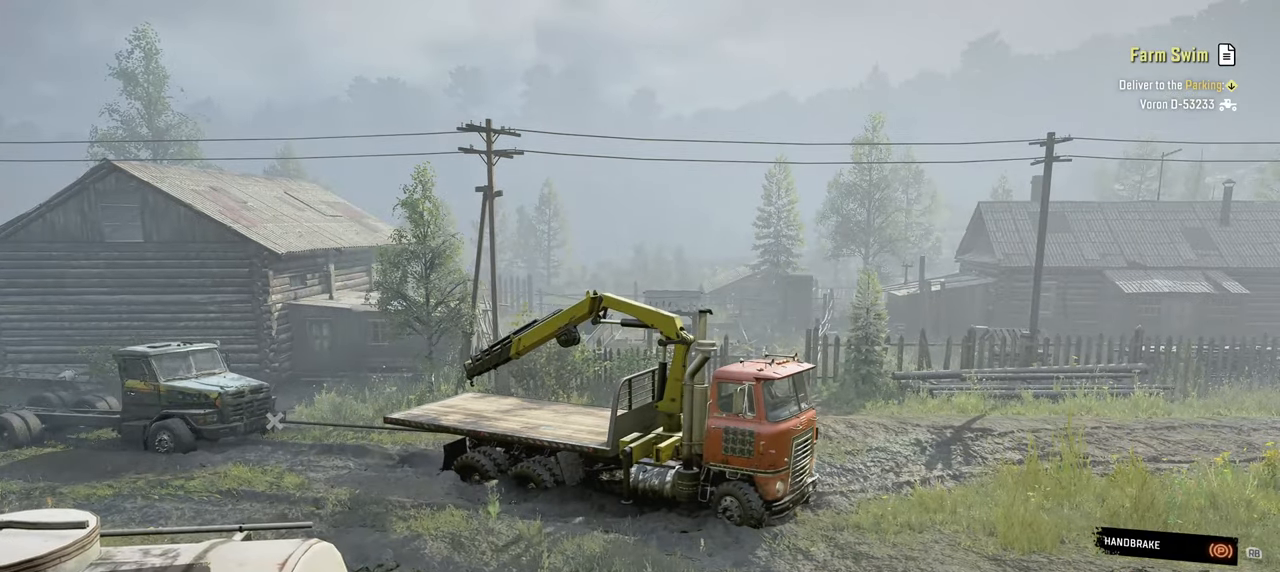
{"buttons": ["Y", "R1", "R2"], "left_stick": "center", "right_stick": "center", "events": [[84, "left_stick", "center"], [184, "R2", "down"], [450, "R1", "down"]]}
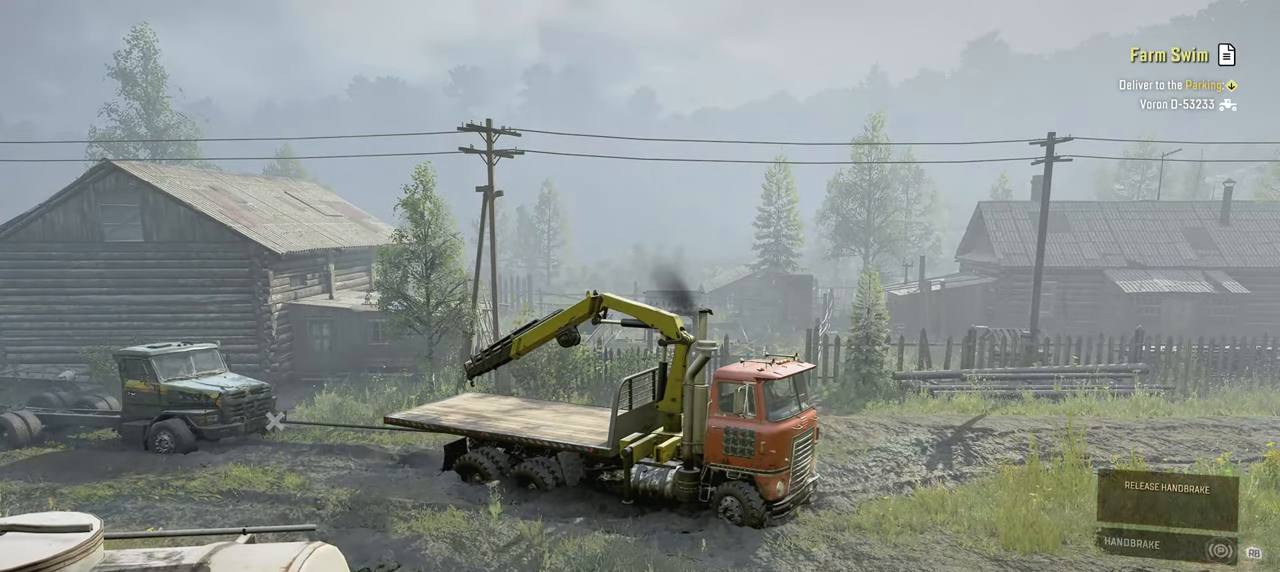
{"buttons": ["Y", "R2"], "left_stick": "center", "right_stick": "center", "events": [[67, "R1", "up"]]}
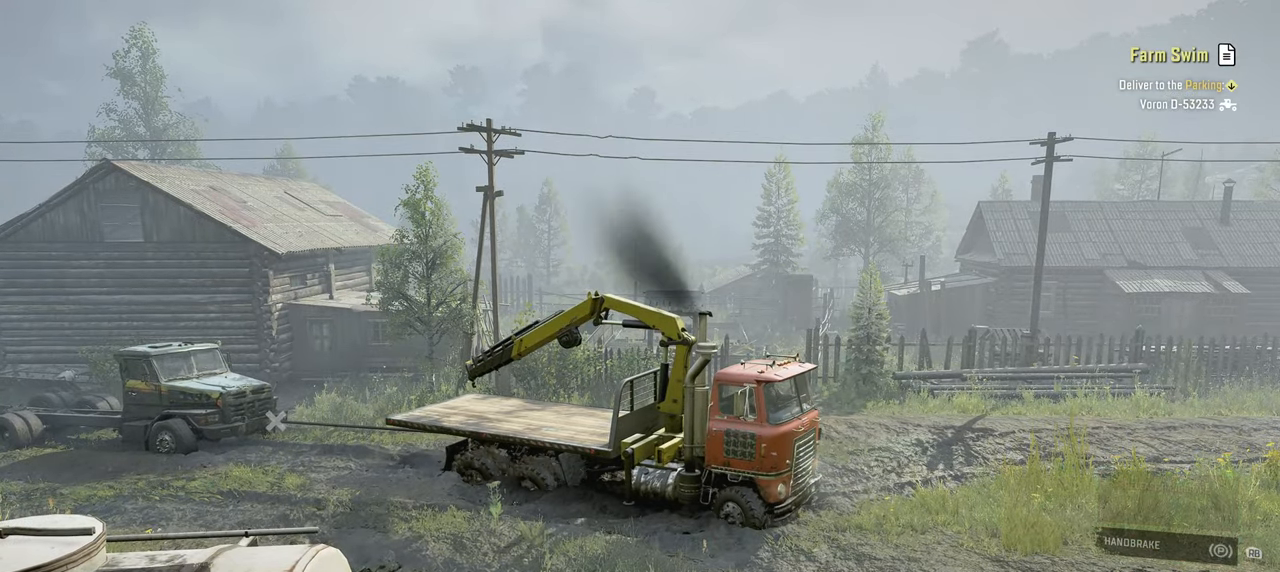
{"buttons": ["Y", "R2"], "left_stick": "center", "right_stick": "center", "events": []}